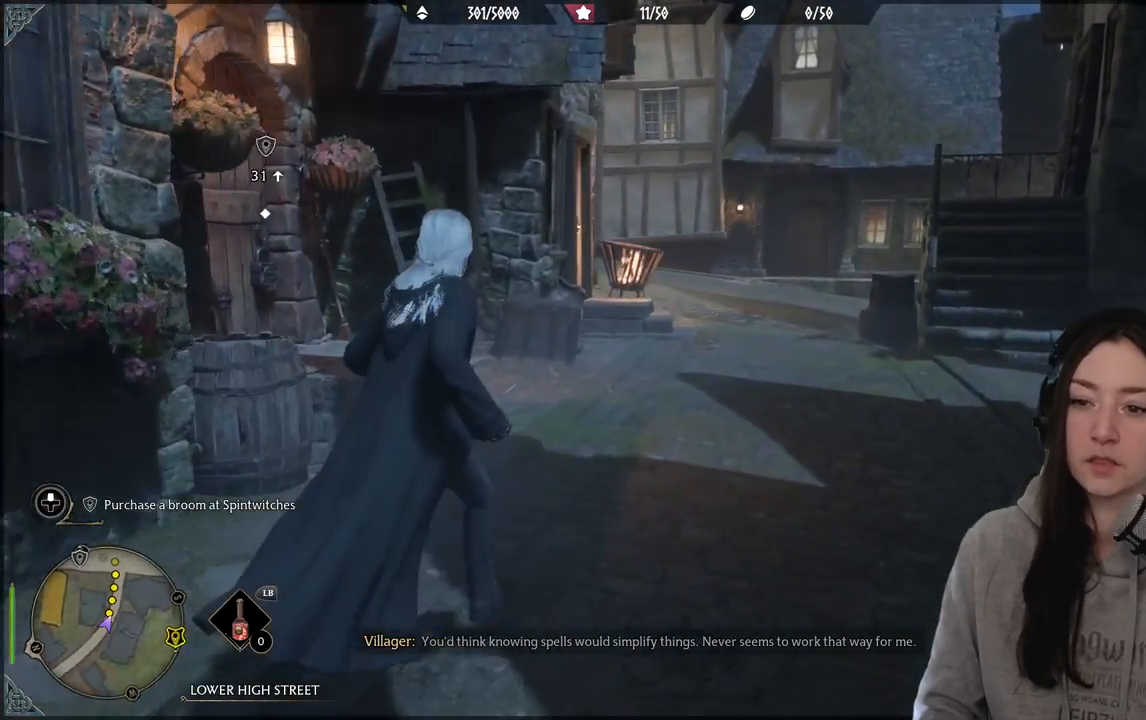
Gameplay with a controller (Xbox layout); each line is a JSON object with the inputs held at the frame after it. "events" lists button and stick changes between this image and that frame as [ms after this image, input, new state], when the widget could be followed in between.
{"buttons": [], "left_stick": "up-right", "right_stick": "center", "events": [[117, "right_stick", "center"]]}
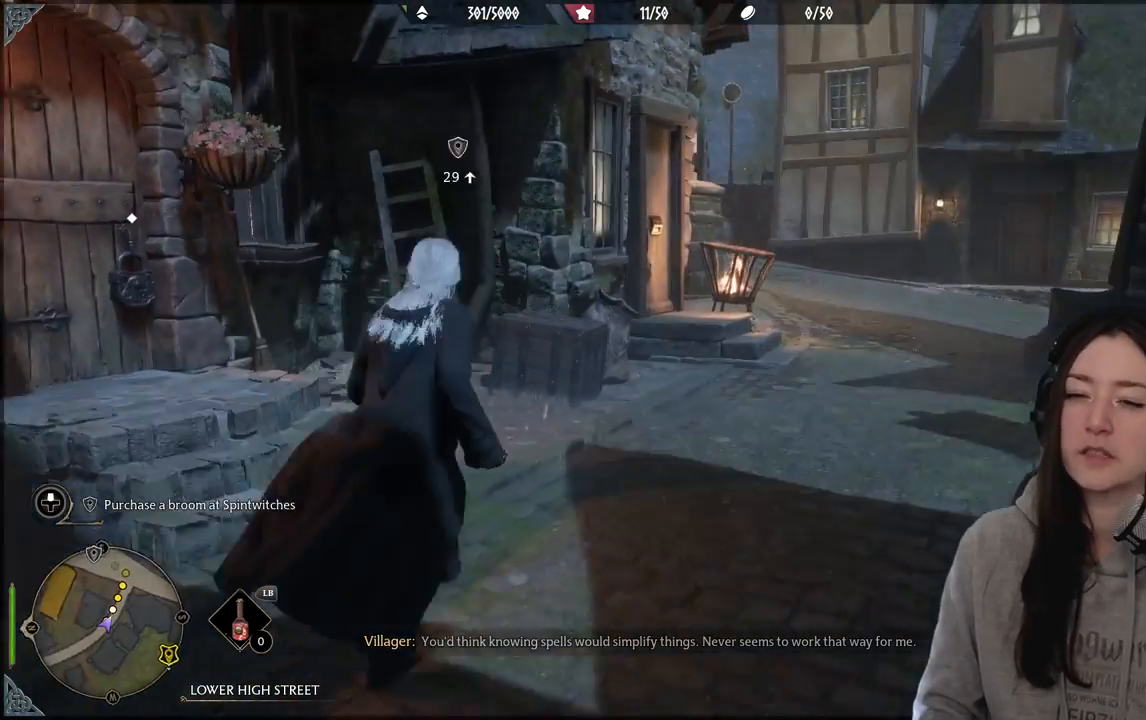
{"buttons": [], "left_stick": "up-right", "right_stick": "center", "events": []}
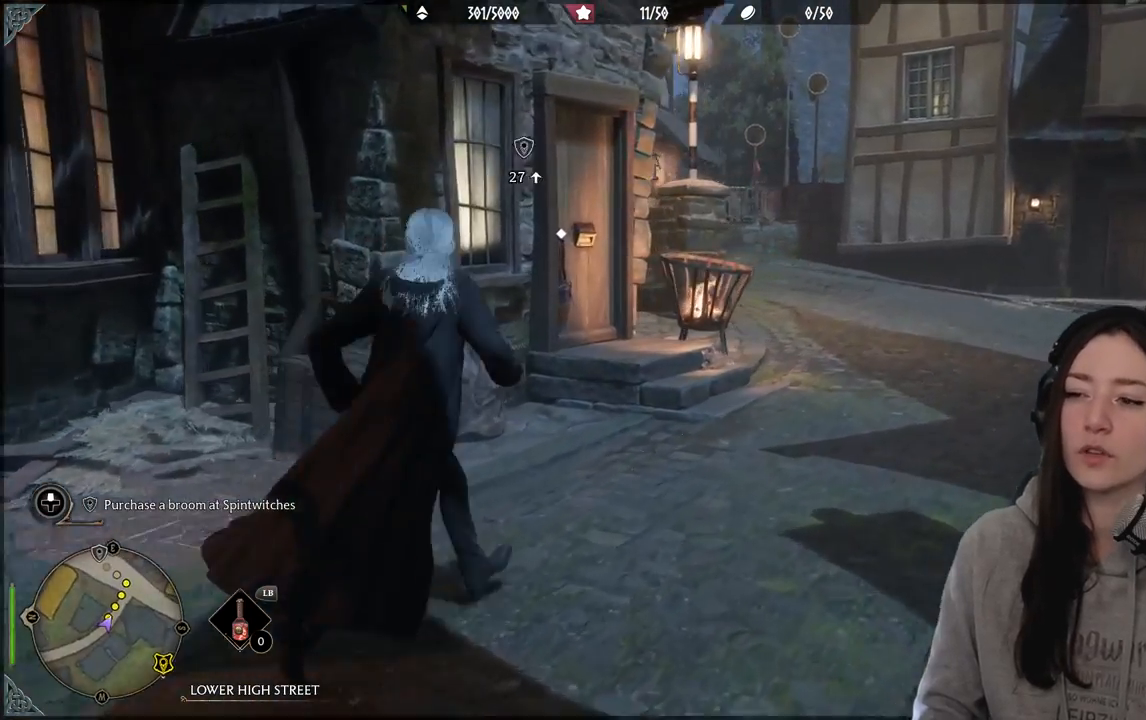
{"buttons": [], "left_stick": "up-right", "right_stick": "center", "events": [[33, "right_stick", "right"], [483, "right_stick", "center"]]}
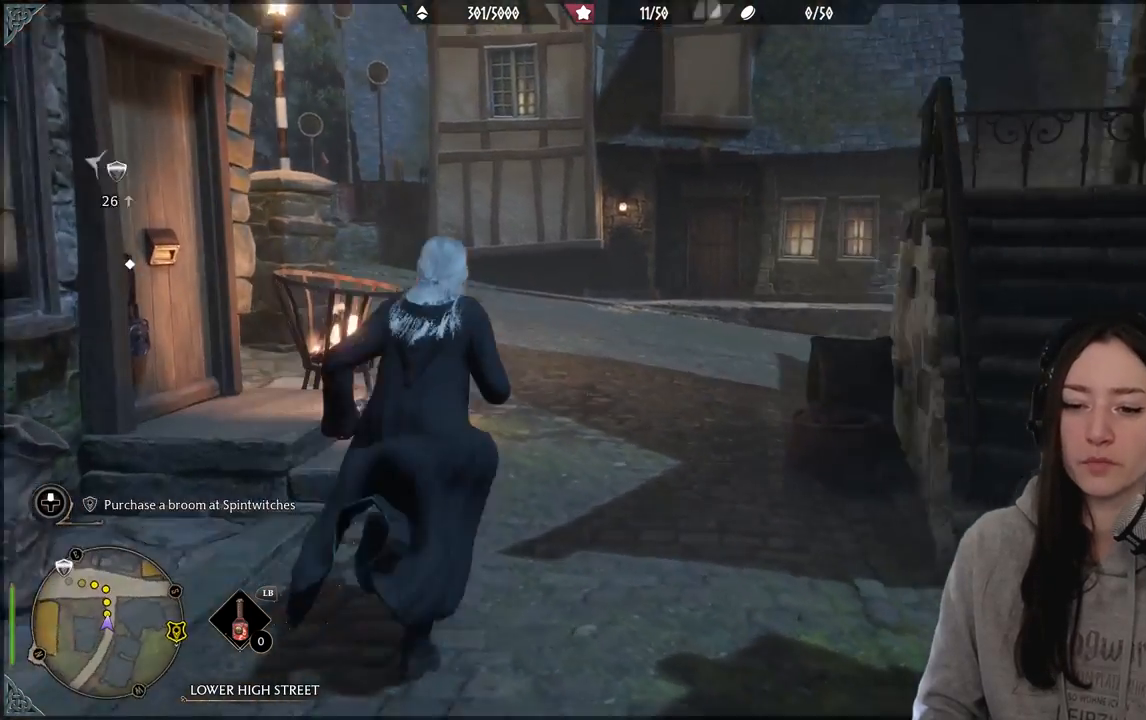
{"buttons": [], "left_stick": "up", "right_stick": "left", "events": [[67, "left_stick", "up"], [250, "right_stick", "left"]]}
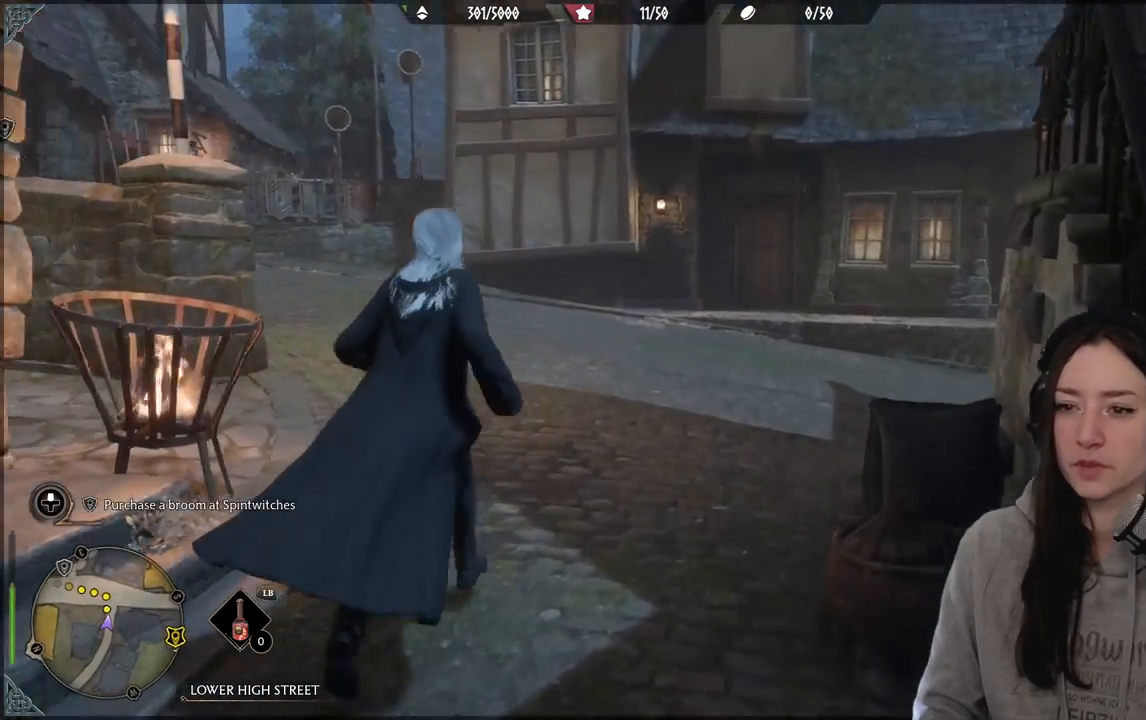
{"buttons": [], "left_stick": "up", "right_stick": "left", "events": [[33, "right_stick", "center"], [233, "right_stick", "left"]]}
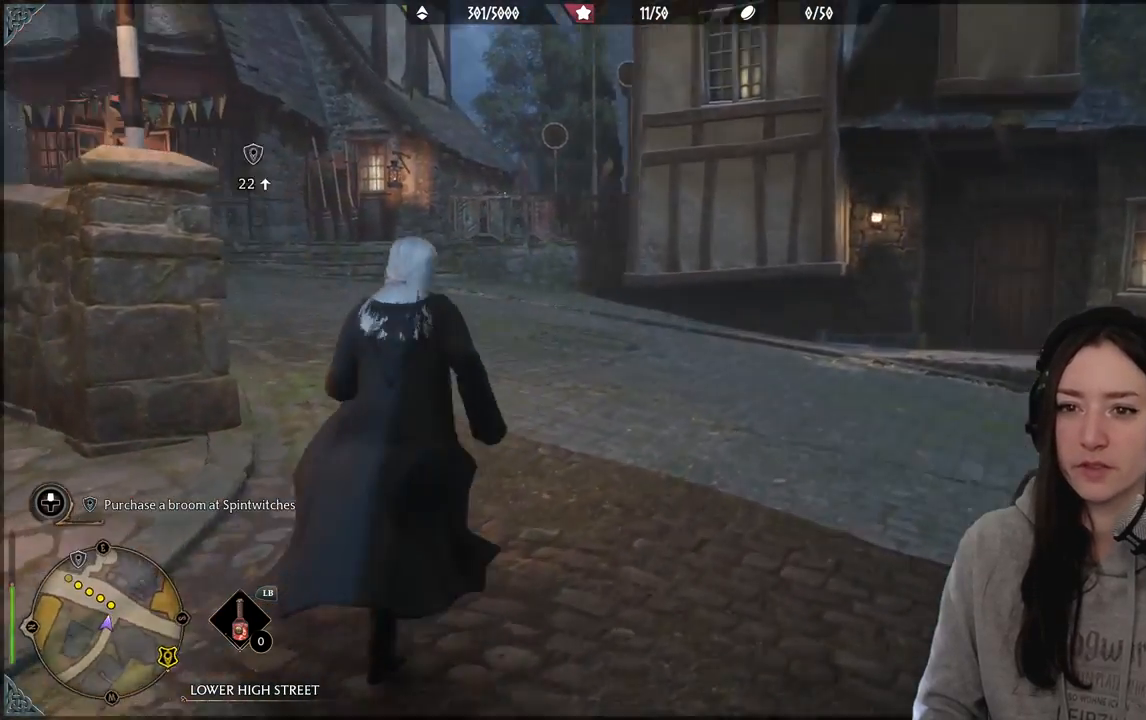
{"buttons": [], "left_stick": "up", "right_stick": "center", "events": [[283, "right_stick", "center"]]}
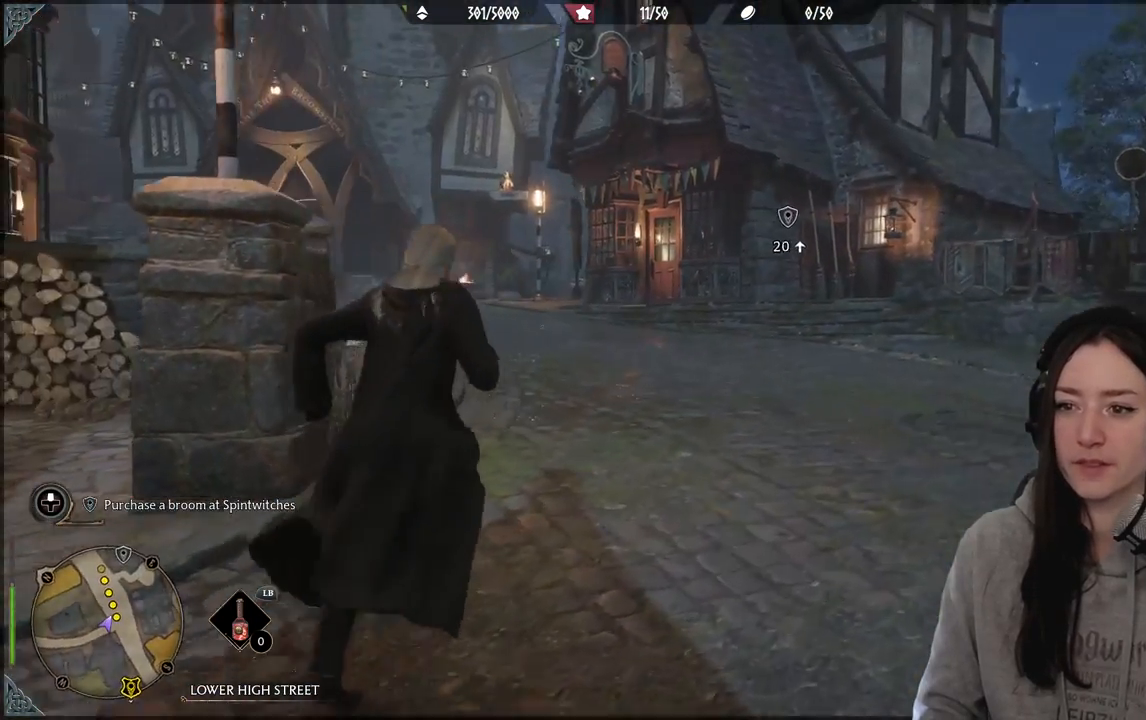
{"buttons": [], "left_stick": "up", "right_stick": "center", "events": [[17, "right_stick", "down-left"], [233, "right_stick", "center"]]}
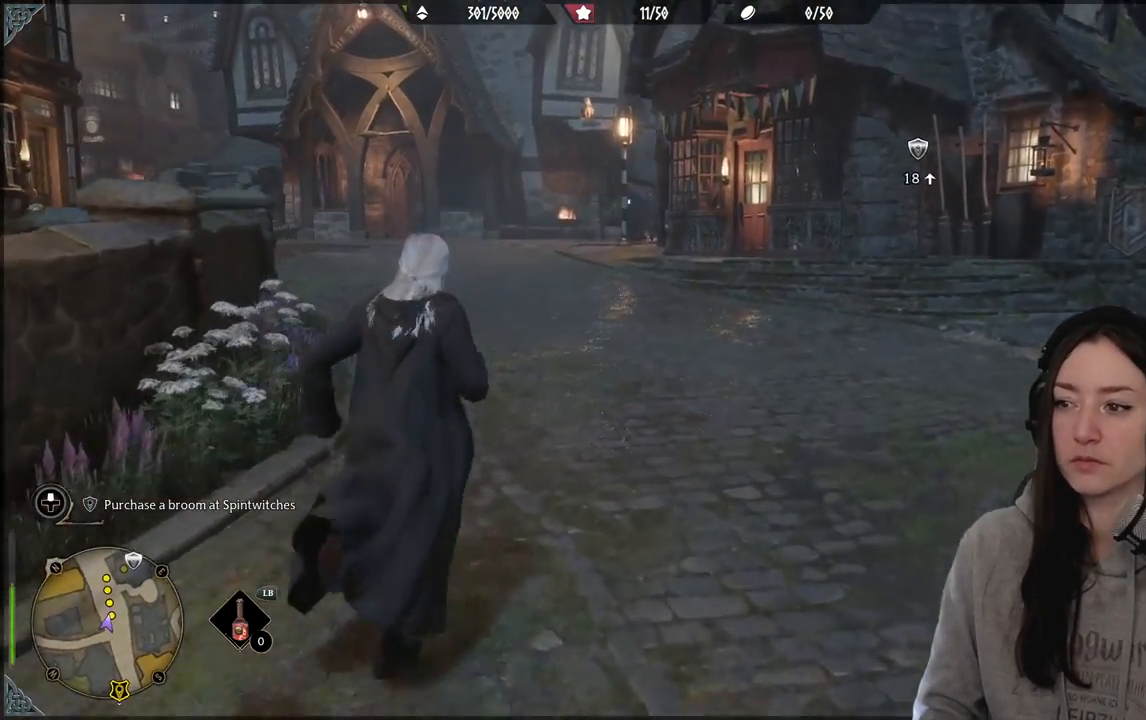
{"buttons": [], "left_stick": "up", "right_stick": "left", "events": [[217, "right_stick", "left"]]}
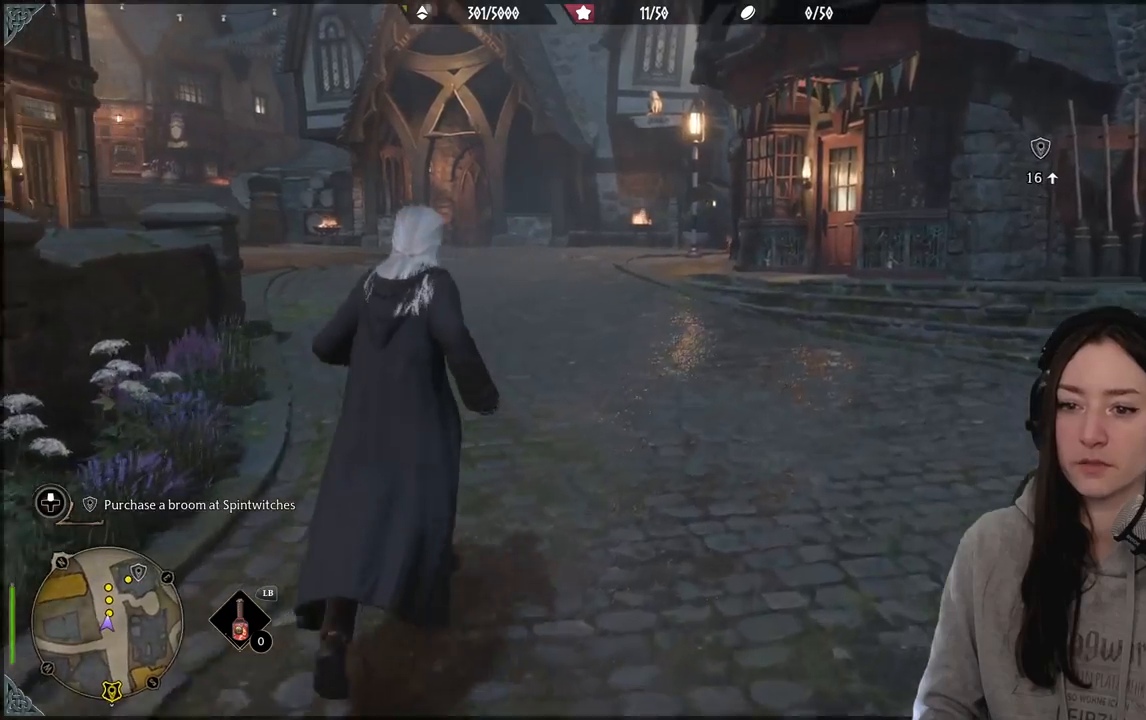
{"buttons": [], "left_stick": "up", "right_stick": "down-right", "events": [[167, "right_stick", "center"], [367, "right_stick", "down-right"]]}
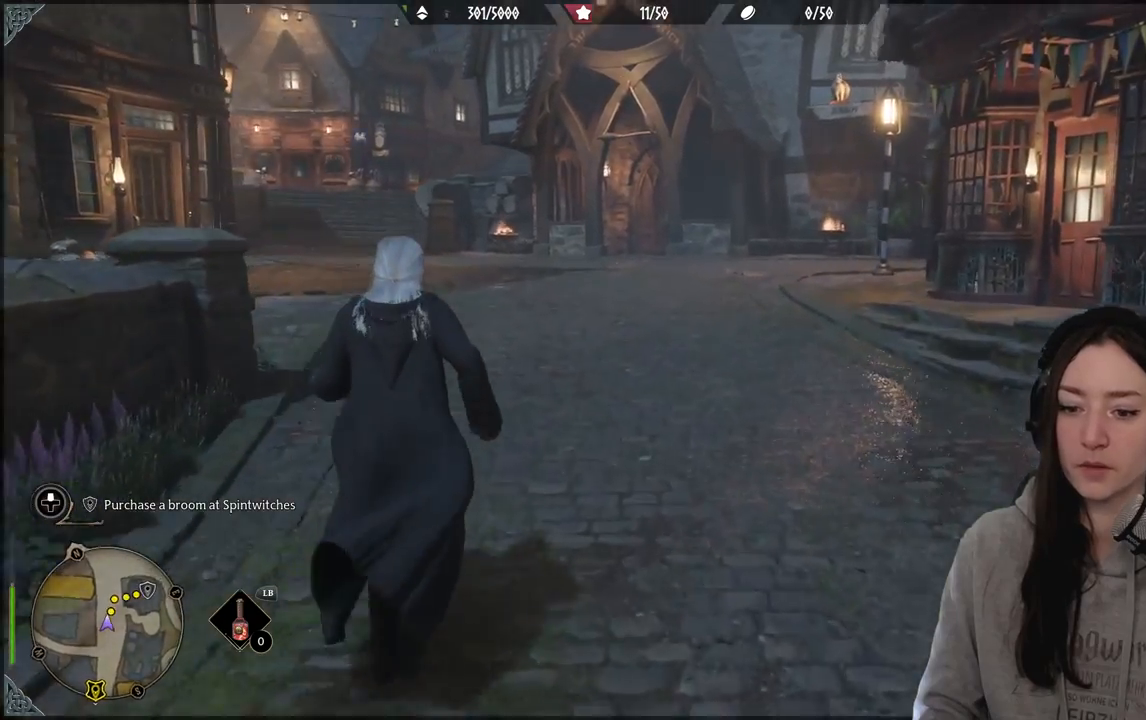
{"buttons": [], "left_stick": "up", "right_stick": "center", "events": [[483, "right_stick", "center"]]}
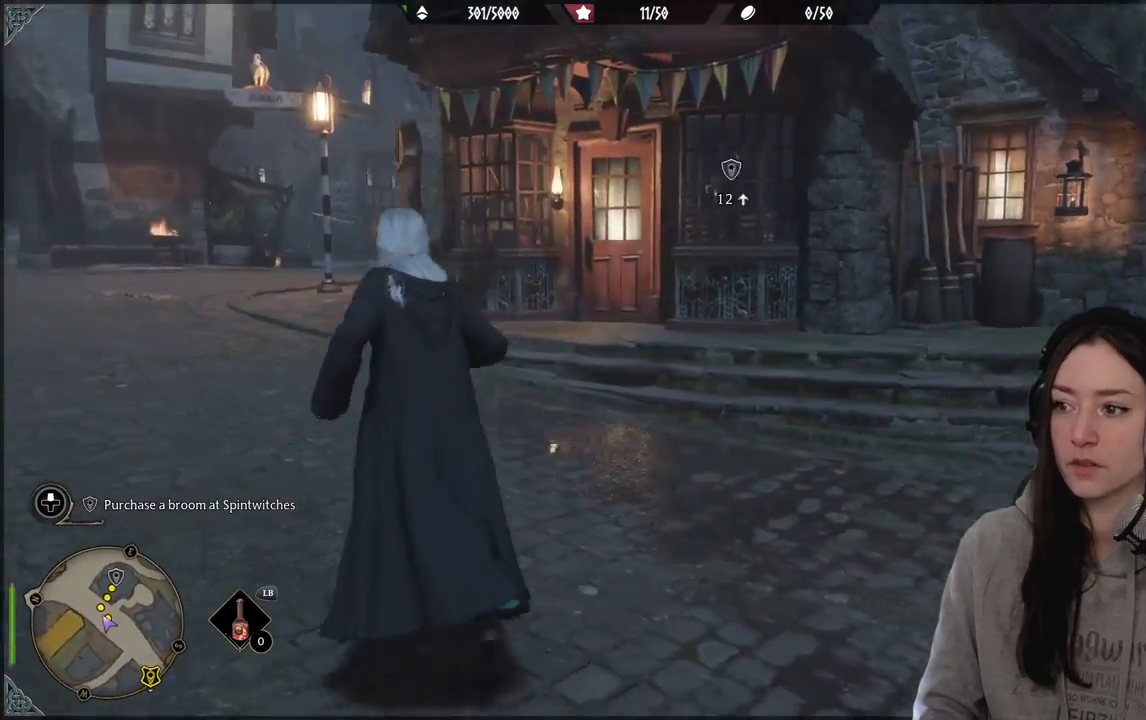
{"buttons": [], "left_stick": "up", "right_stick": "right", "events": [[467, "right_stick", "right"]]}
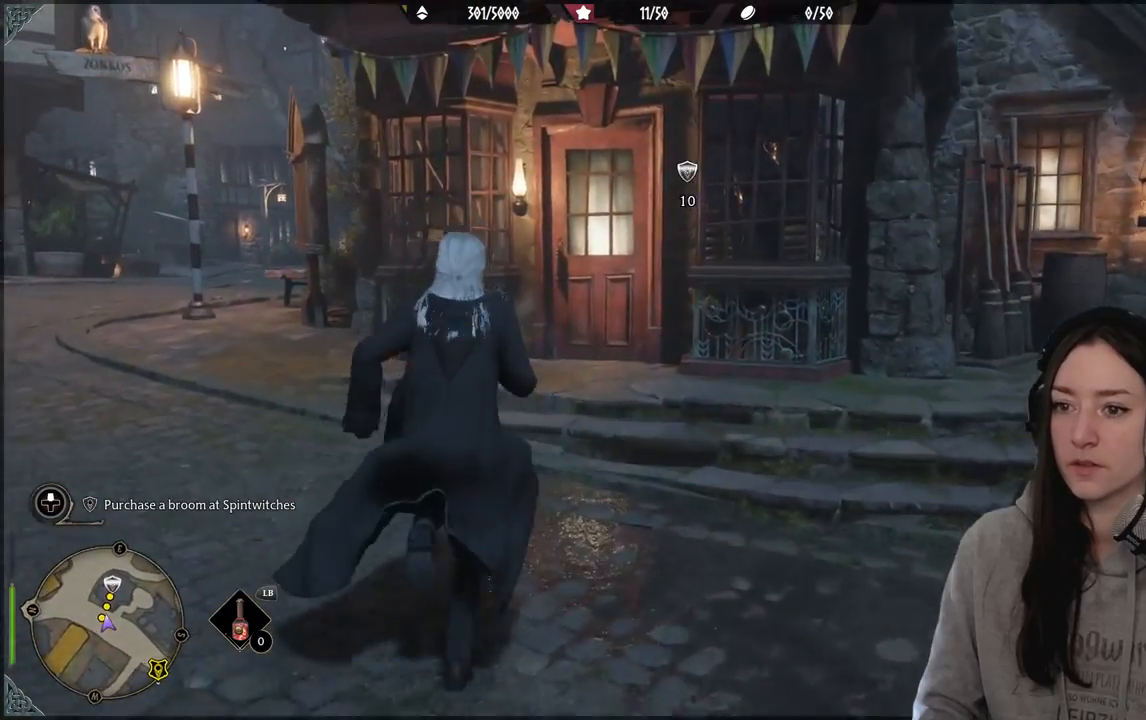
{"buttons": [], "left_stick": "up", "right_stick": "down-right", "events": [[33, "right_stick", "down-right"]]}
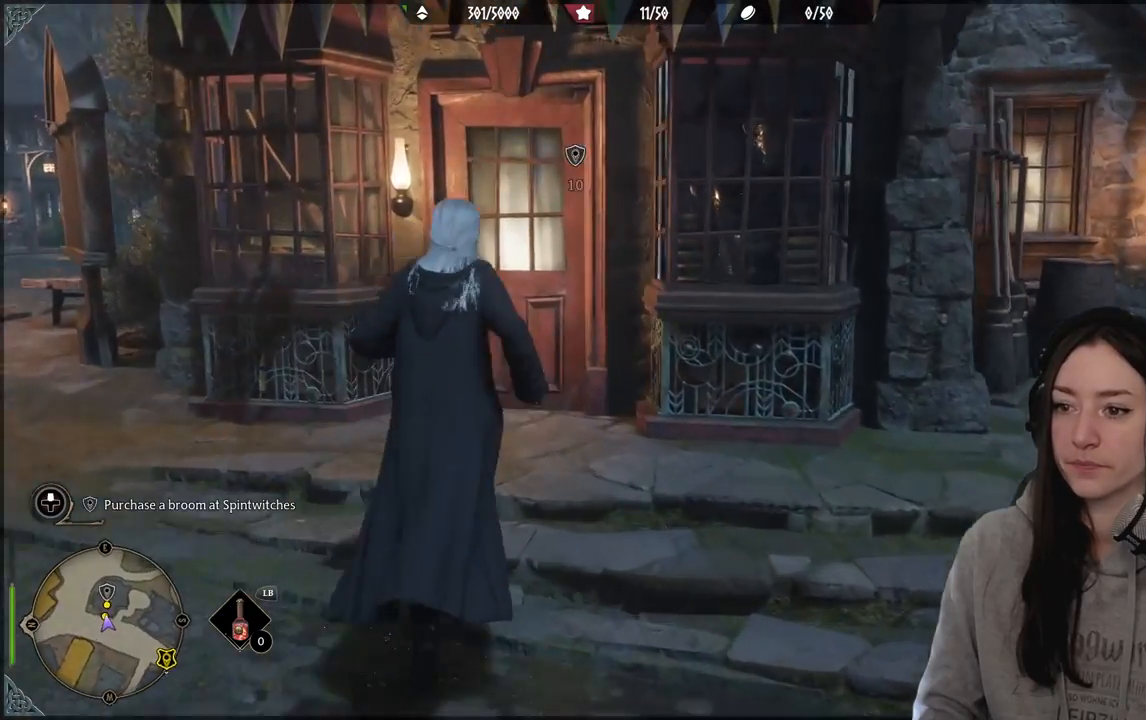
{"buttons": [], "left_stick": "up", "right_stick": "center", "events": [[317, "right_stick", "center"]]}
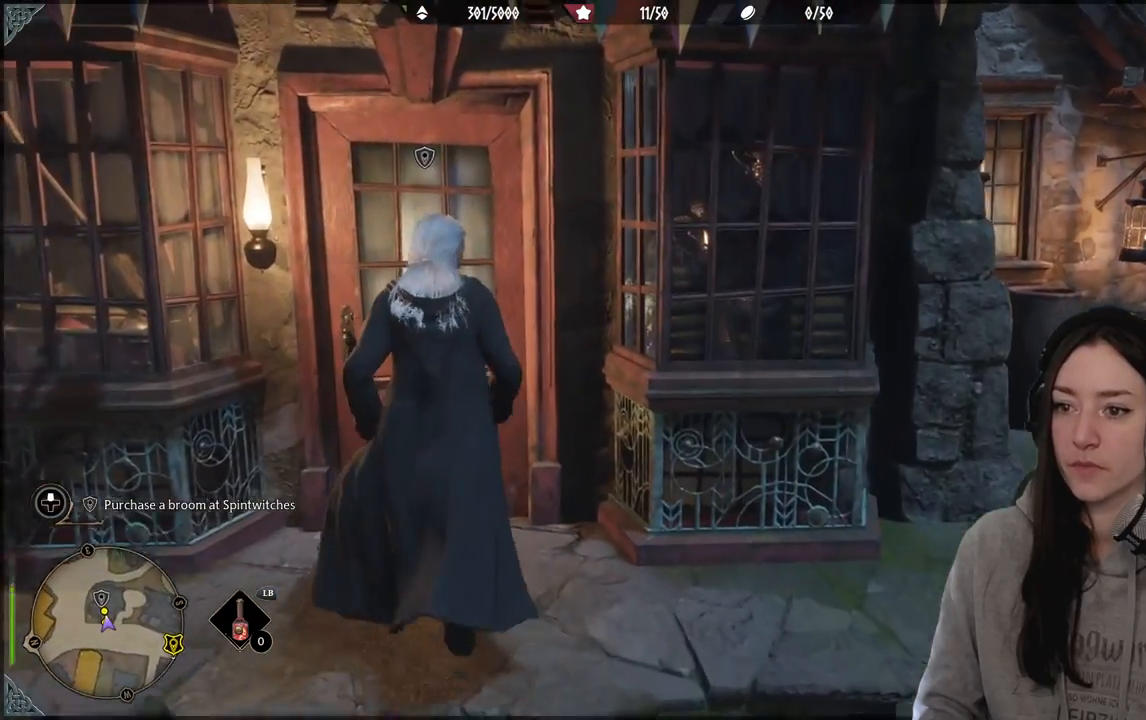
{"buttons": [], "left_stick": "up", "right_stick": "center", "events": [[183, "right_stick", "left"], [417, "right_stick", "center"]]}
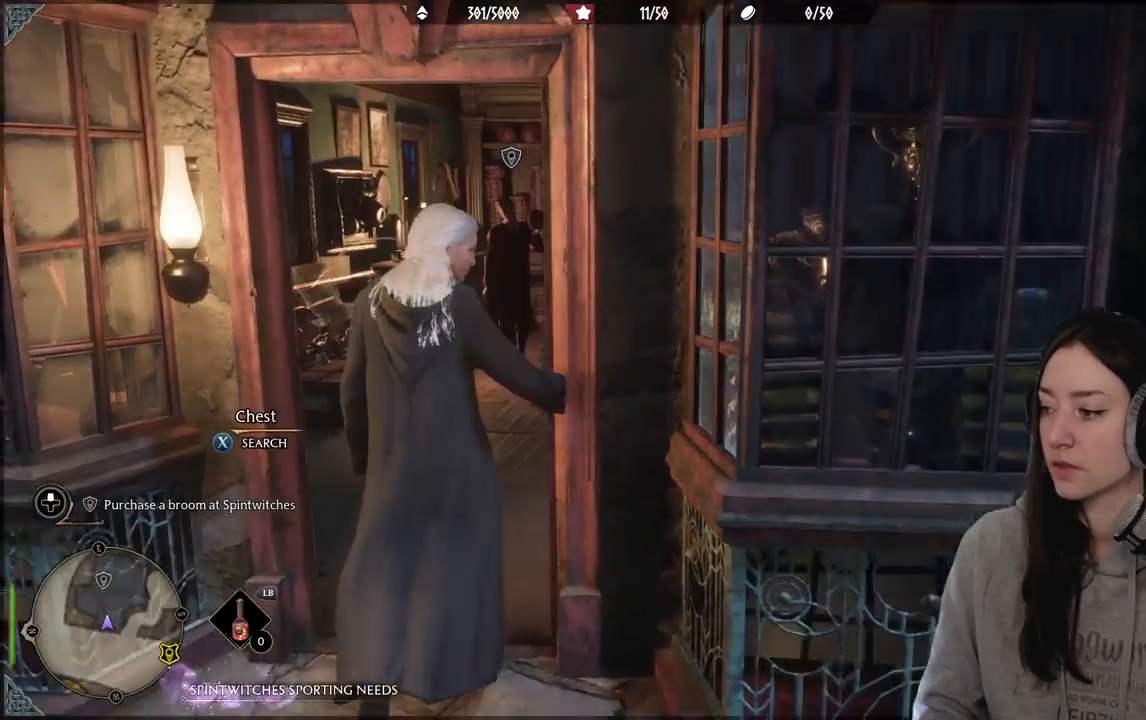
{"buttons": [], "left_stick": "up", "right_stick": "center", "events": []}
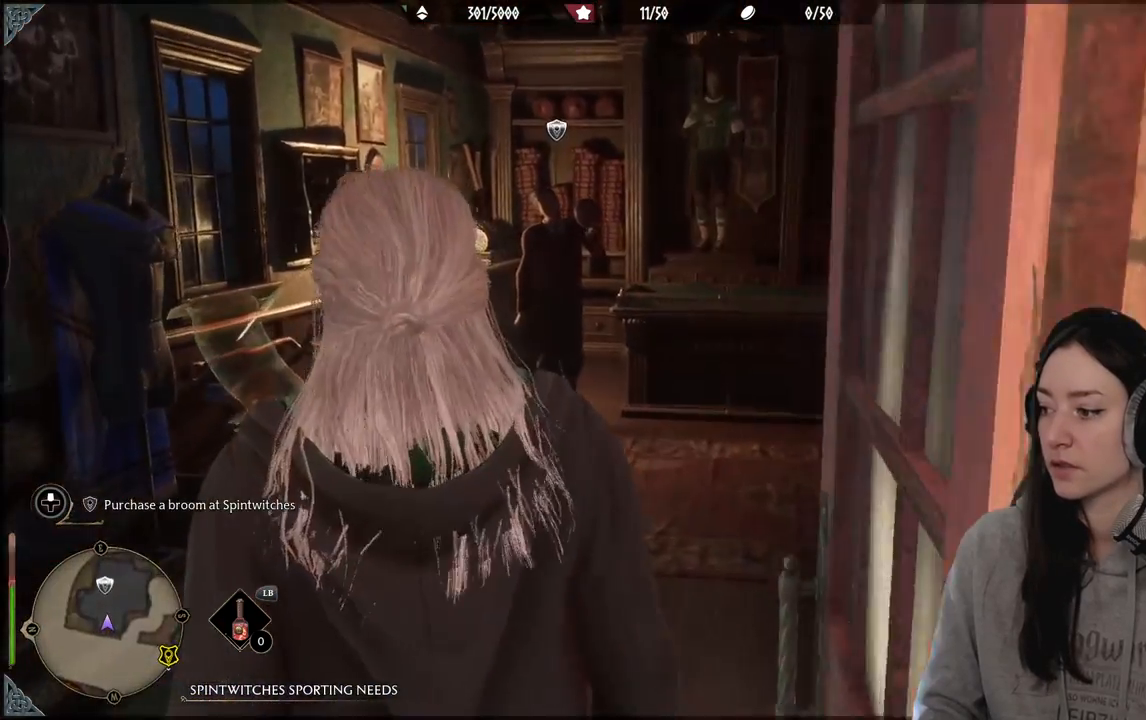
{"buttons": [], "left_stick": "center", "right_stick": "center", "events": [[150, "left_stick", "center"]]}
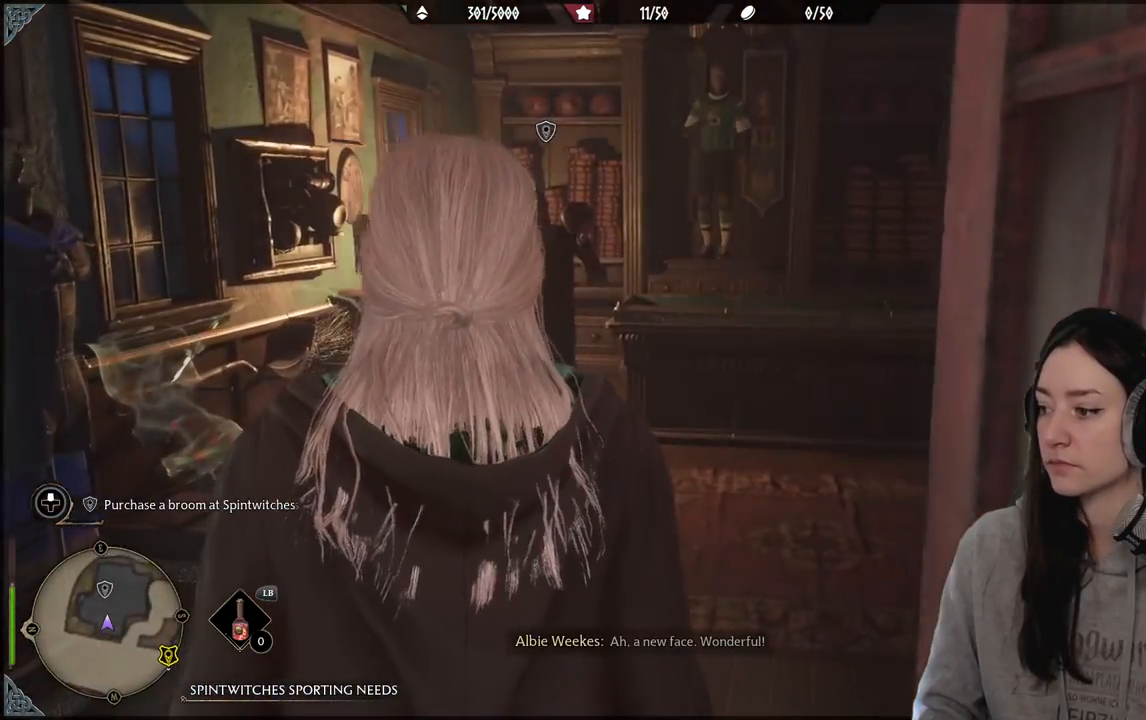
{"buttons": [], "left_stick": "up-right", "right_stick": "center", "events": [[100, "right_stick", "down-left"], [183, "left_stick", "up-right"], [350, "right_stick", "center"]]}
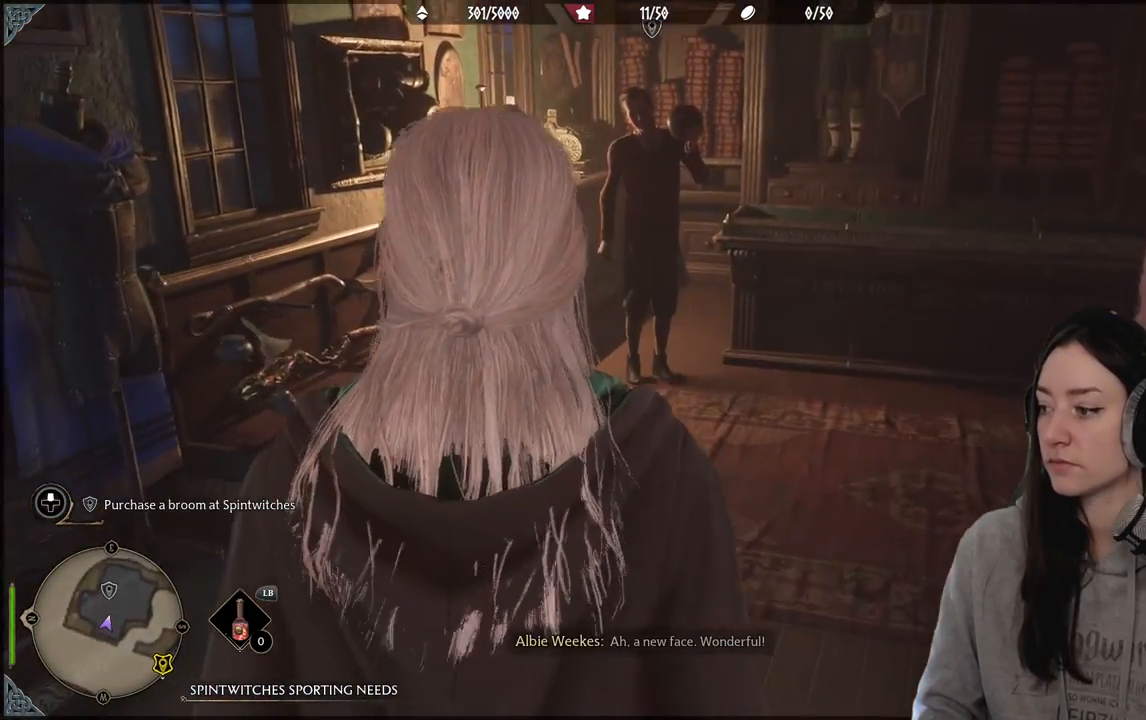
{"buttons": [], "left_stick": "up-right", "right_stick": "left", "events": [[67, "right_stick", "left"]]}
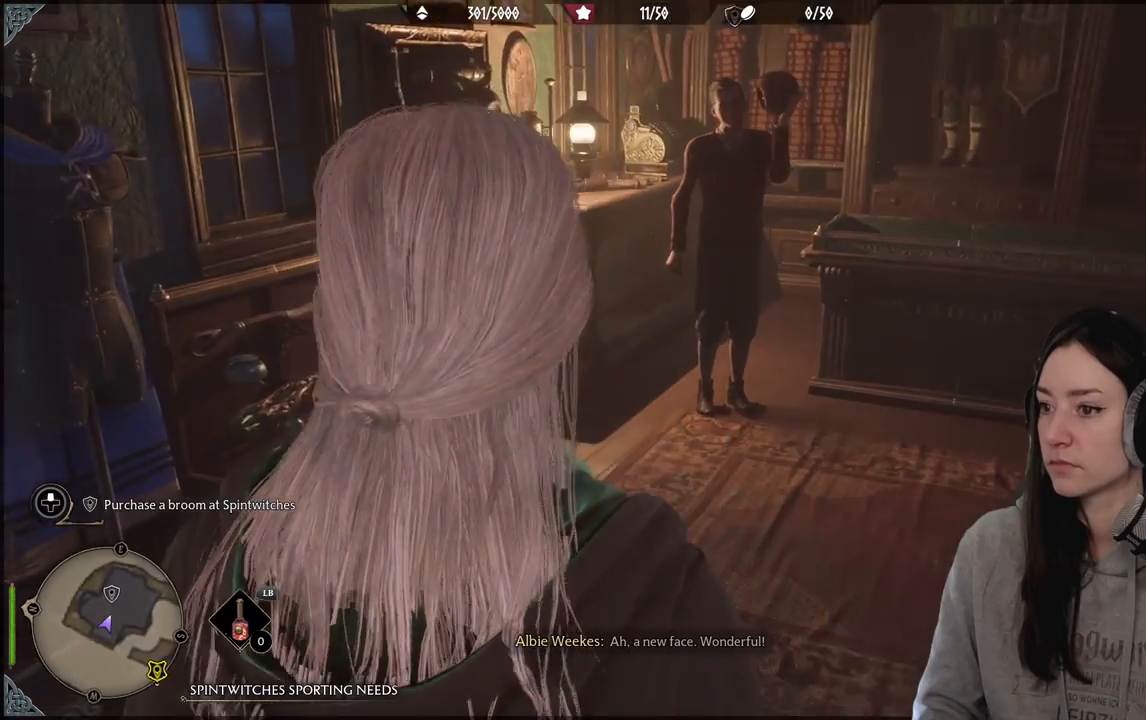
{"buttons": [], "left_stick": "up-right", "right_stick": "up-left", "events": [[100, "right_stick", "center"], [417, "right_stick", "up-left"]]}